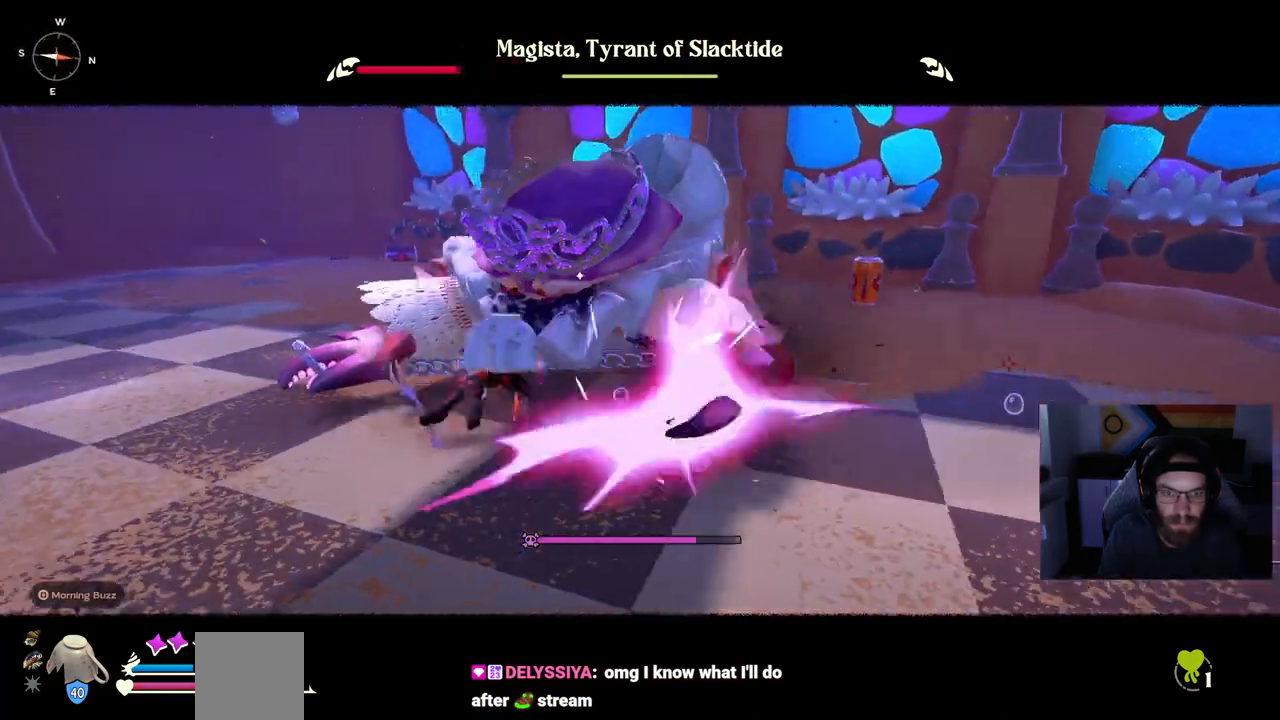
Gameplay with a controller (PlayStation layout); each line is a JSON object with the inputs held at the frame after it (dt_ms = milliseconds from this image to that frame). "events" lists button and stick changes between this image and that frame as [ms after this image, input, new state], when the widget could be followed in between.
{"dt_ms": 500, "buttons": ["R1"], "left_stick": "up-left", "right_stick": "center", "events": [[300, "R1", "down"]]}
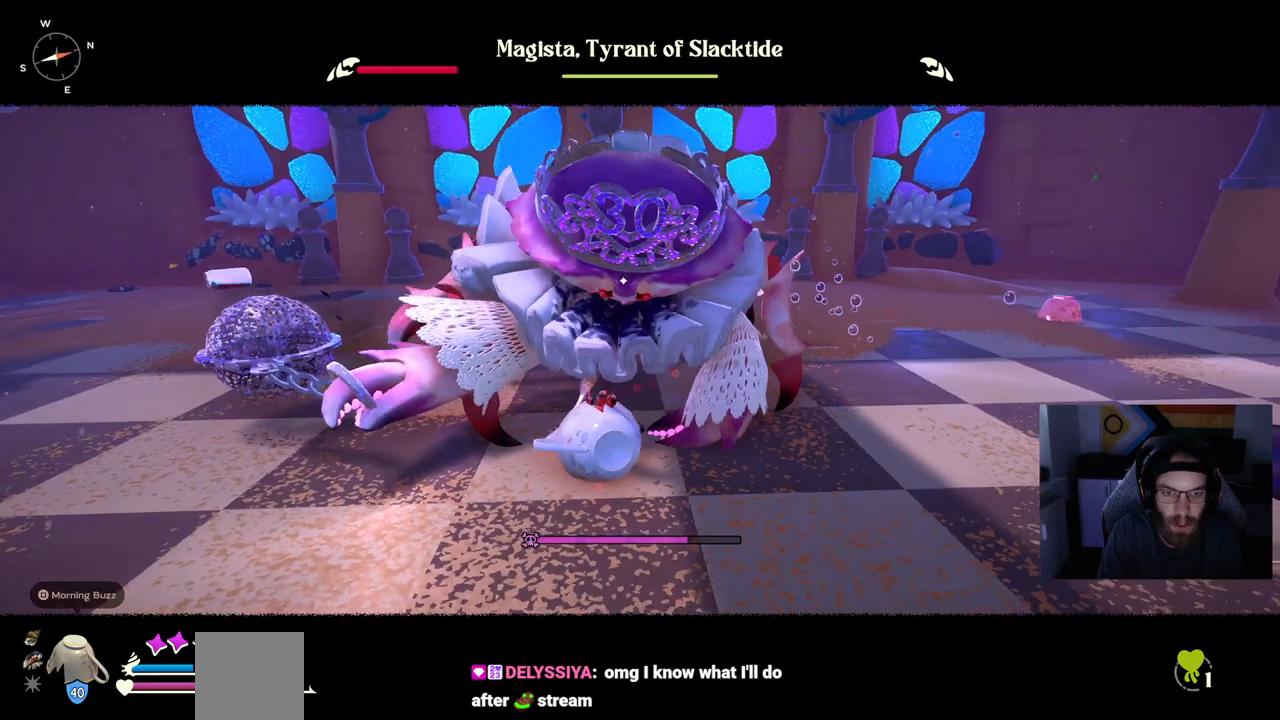
{"dt_ms": 500, "buttons": ["R1"], "left_stick": "up-left", "right_stick": "center", "events": []}
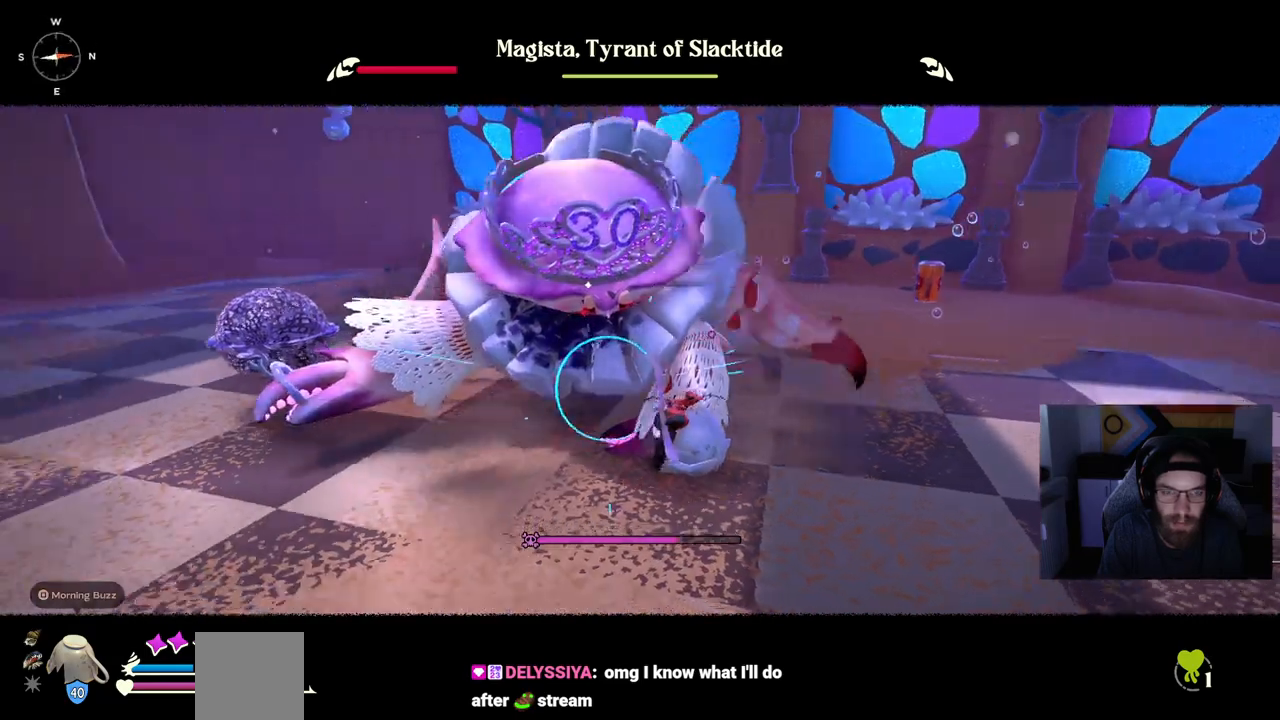
{"dt_ms": 500, "buttons": [], "left_stick": "up-left", "right_stick": "center", "events": [[483, "R1", "up"]]}
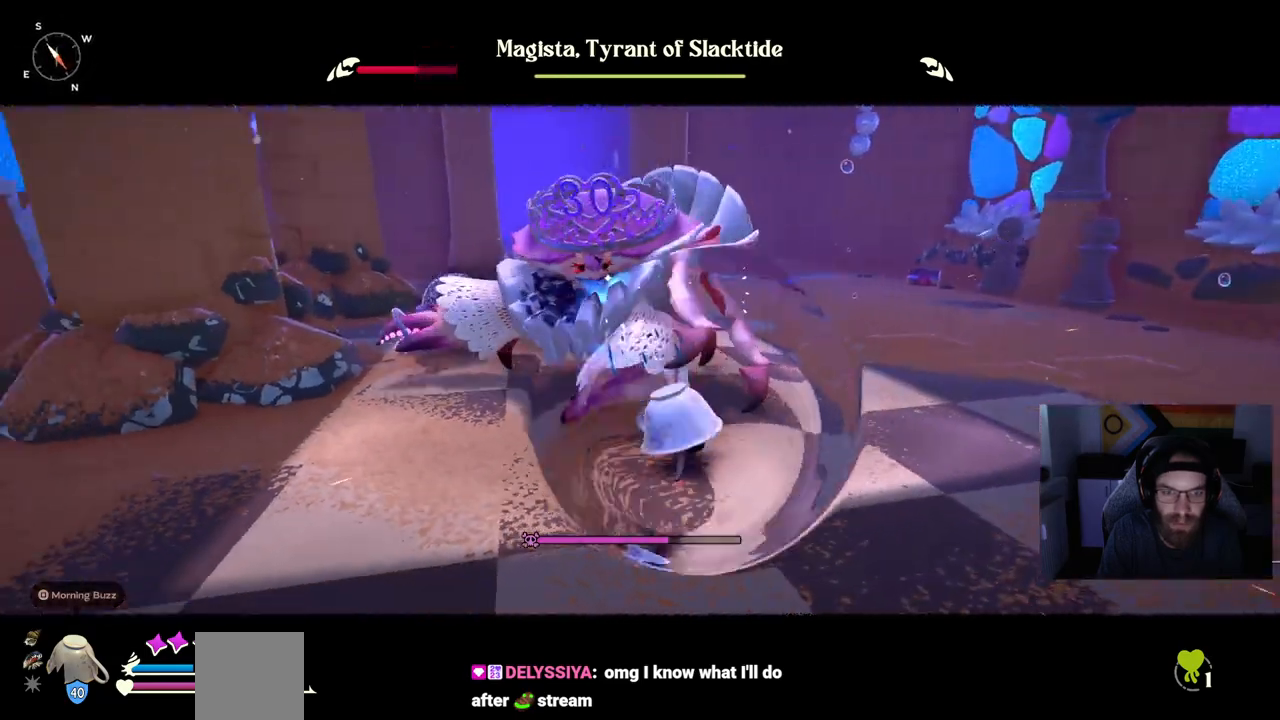
{"dt_ms": 500, "buttons": [], "left_stick": "up", "right_stick": "center", "events": [[17, "left_stick", "up"], [200, "R1", "down"], [350, "R1", "up"]]}
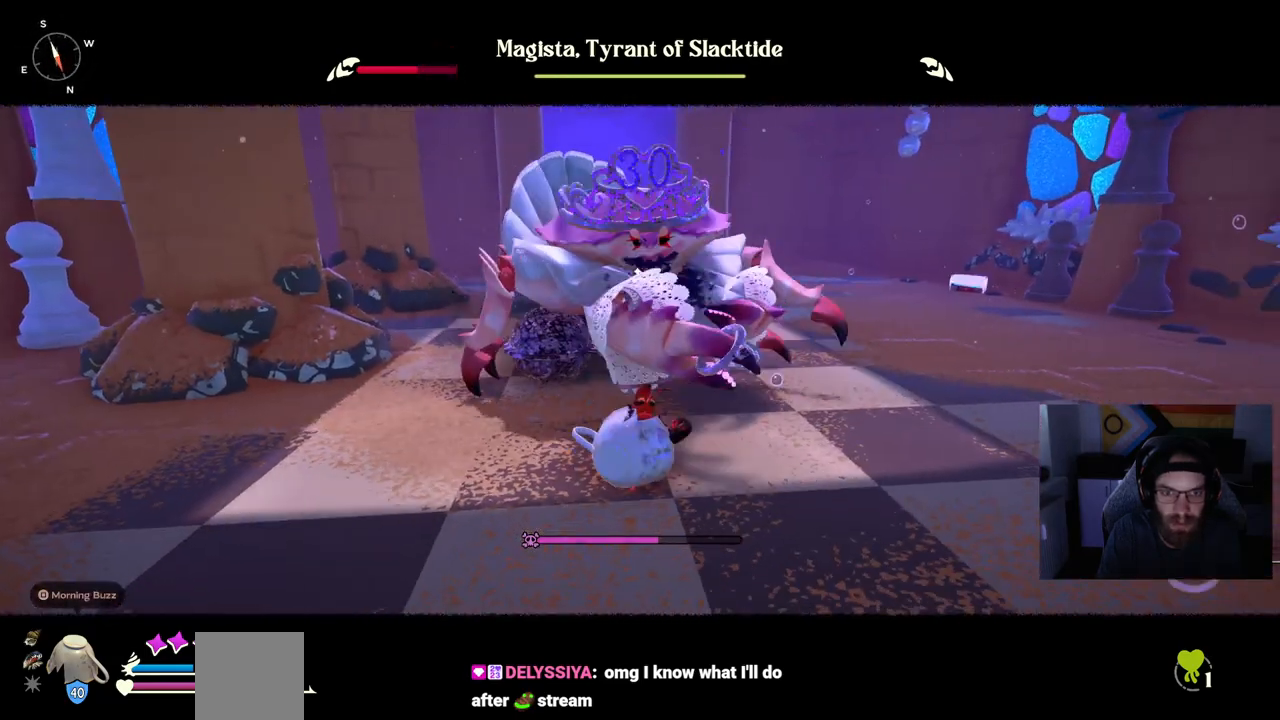
{"dt_ms": 1000, "buttons": [], "left_stick": "up-right", "right_stick": "center"}
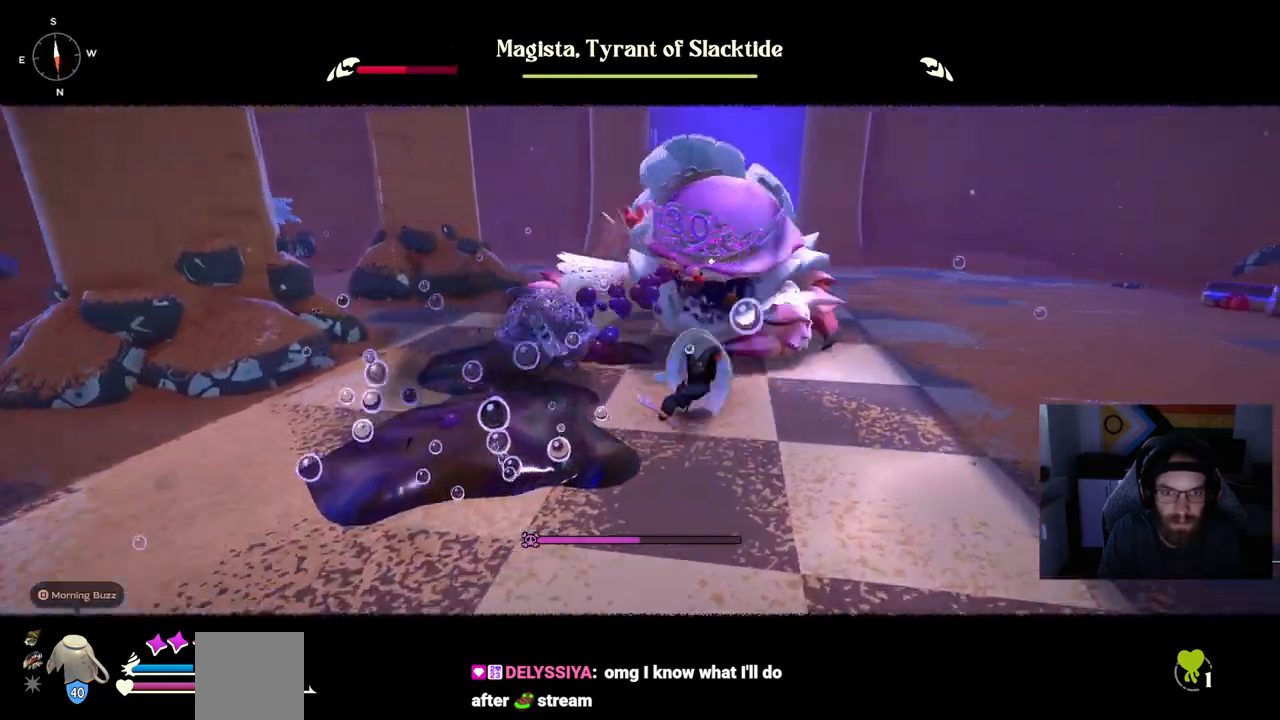
{"dt_ms": 500, "buttons": [], "left_stick": "right", "right_stick": "center", "events": [[117, "left_stick", "right"]]}
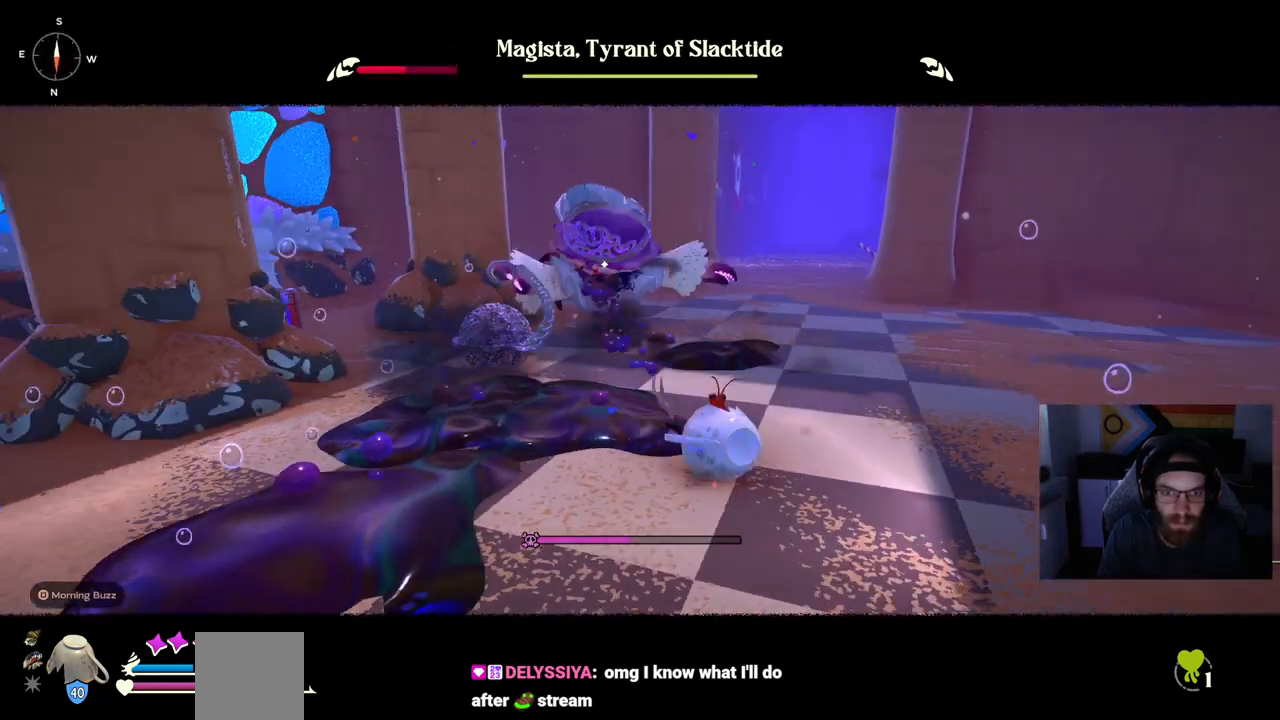
{"dt_ms": 500, "buttons": ["CROSS", "CIRCLE"], "left_stick": "right", "right_stick": "center", "events": [[150, "CIRCLE", "down"], [150, "CROSS", "down"]]}
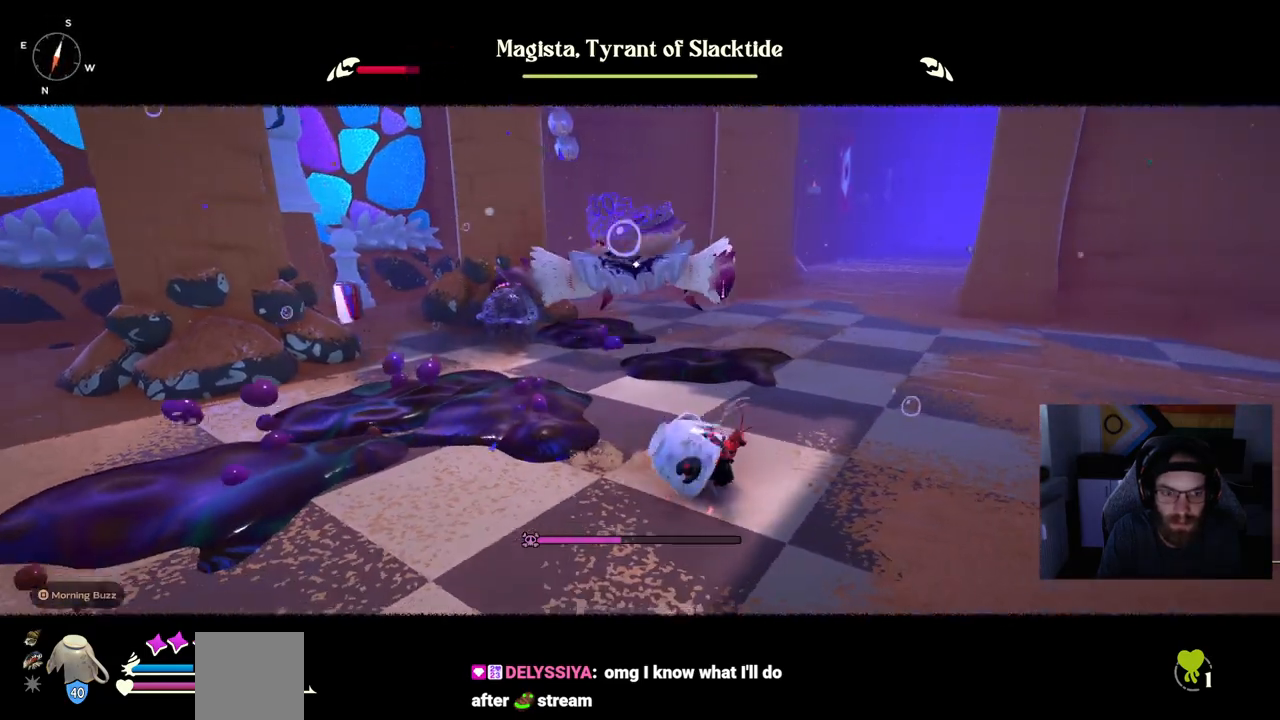
{"dt_ms": 500, "buttons": [], "left_stick": "down", "right_stick": "center", "events": [[217, "CIRCLE", "up"], [217, "CROSS", "up"], [300, "left_stick", "down"]]}
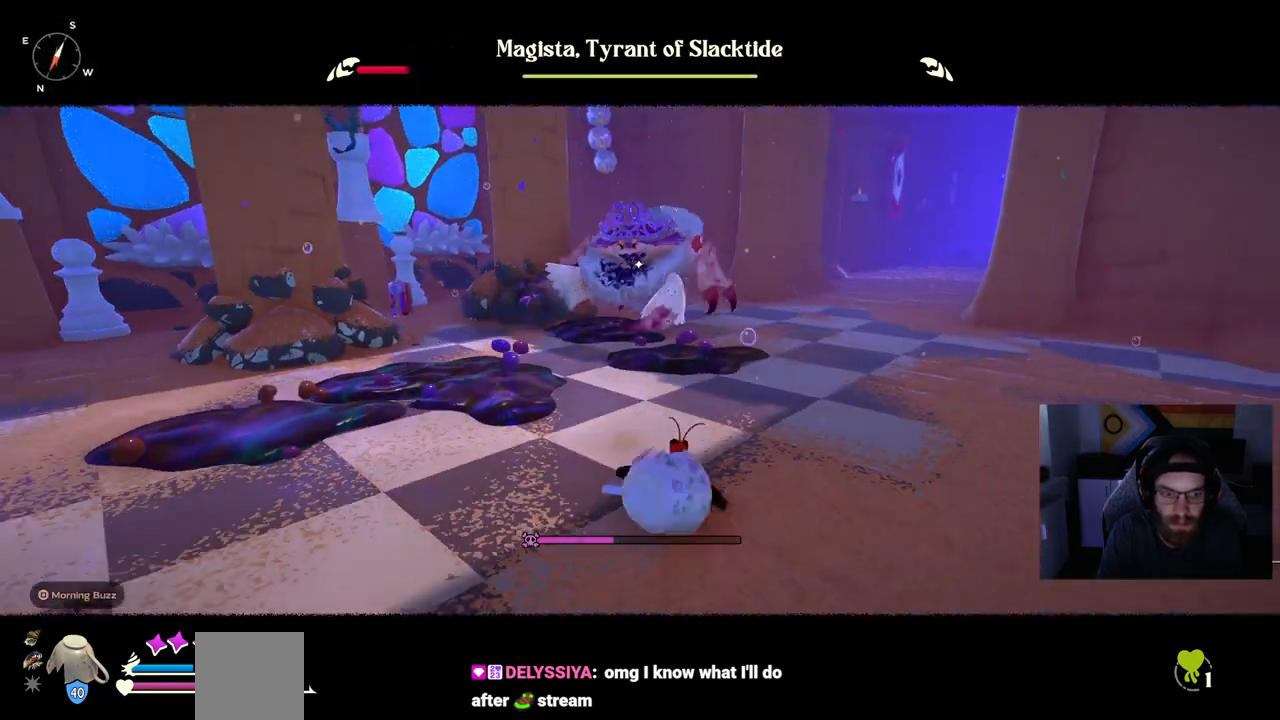
{"dt_ms": 500, "buttons": [], "left_stick": "down", "right_stick": "center", "events": [[17, "DPAD_UP", "down"], [217, "DPAD_UP", "up"]]}
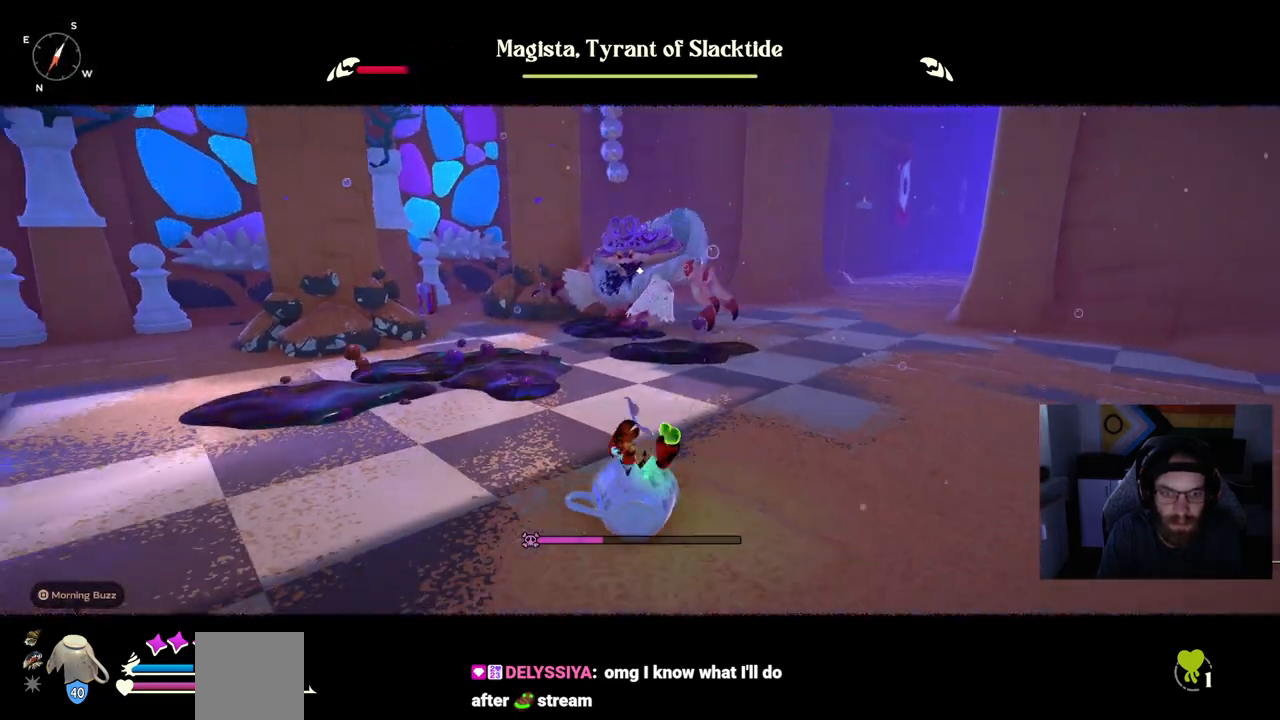
{"dt_ms": 500, "buttons": [], "left_stick": "down", "right_stick": "center"}
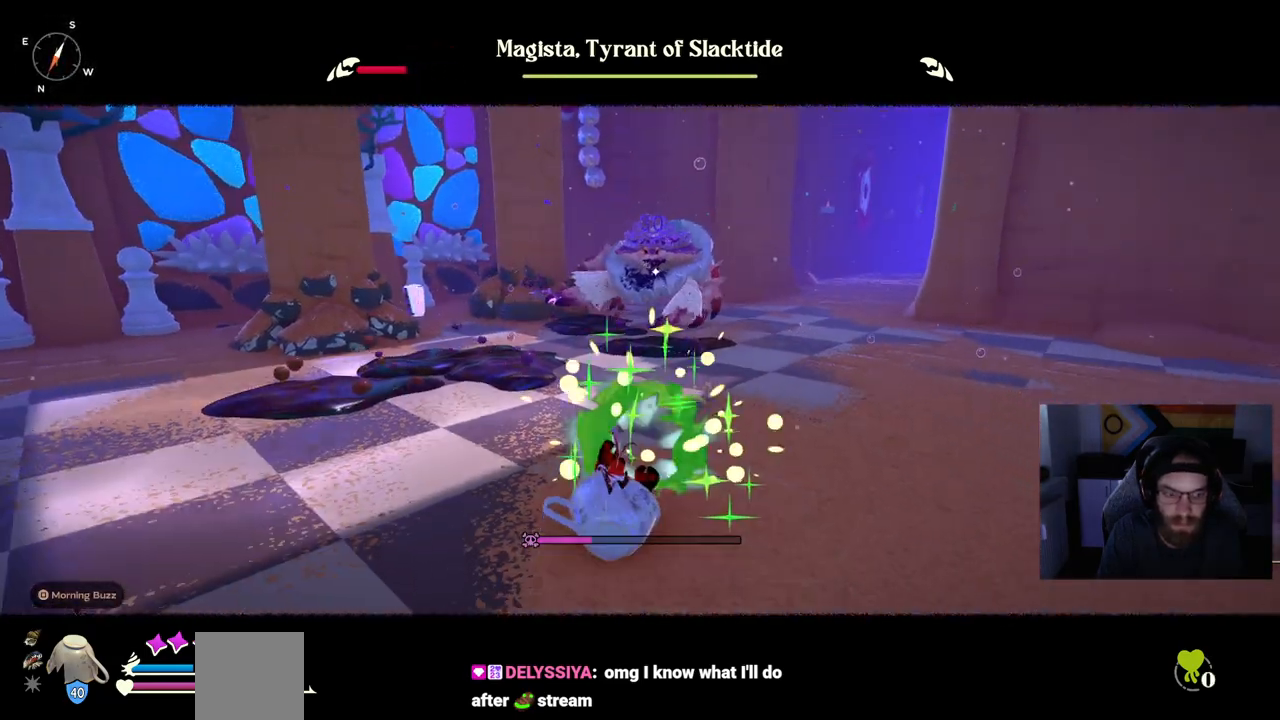
{"dt_ms": 500, "buttons": [], "left_stick": "down-right", "right_stick": "center", "events": [[300, "left_stick", "down-right"]]}
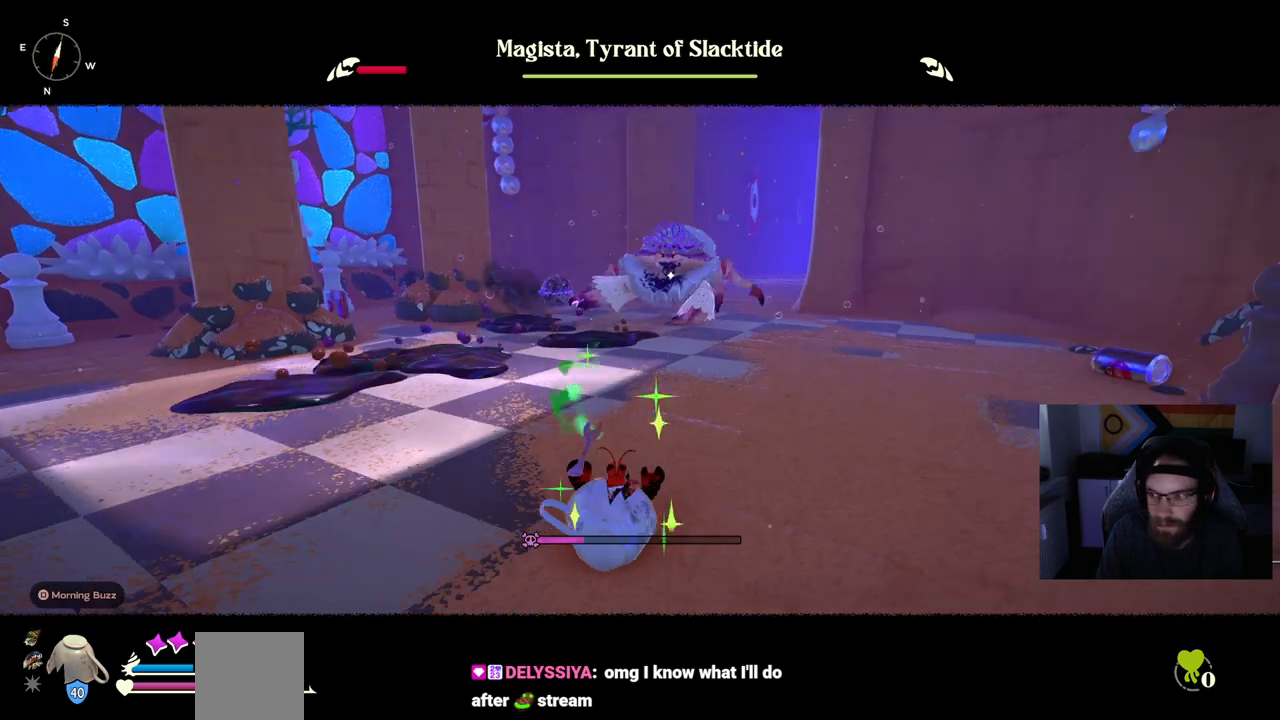
{"dt_ms": 500, "buttons": [], "left_stick": "down-left", "right_stick": "center", "events": [[133, "left_stick", "down-left"]]}
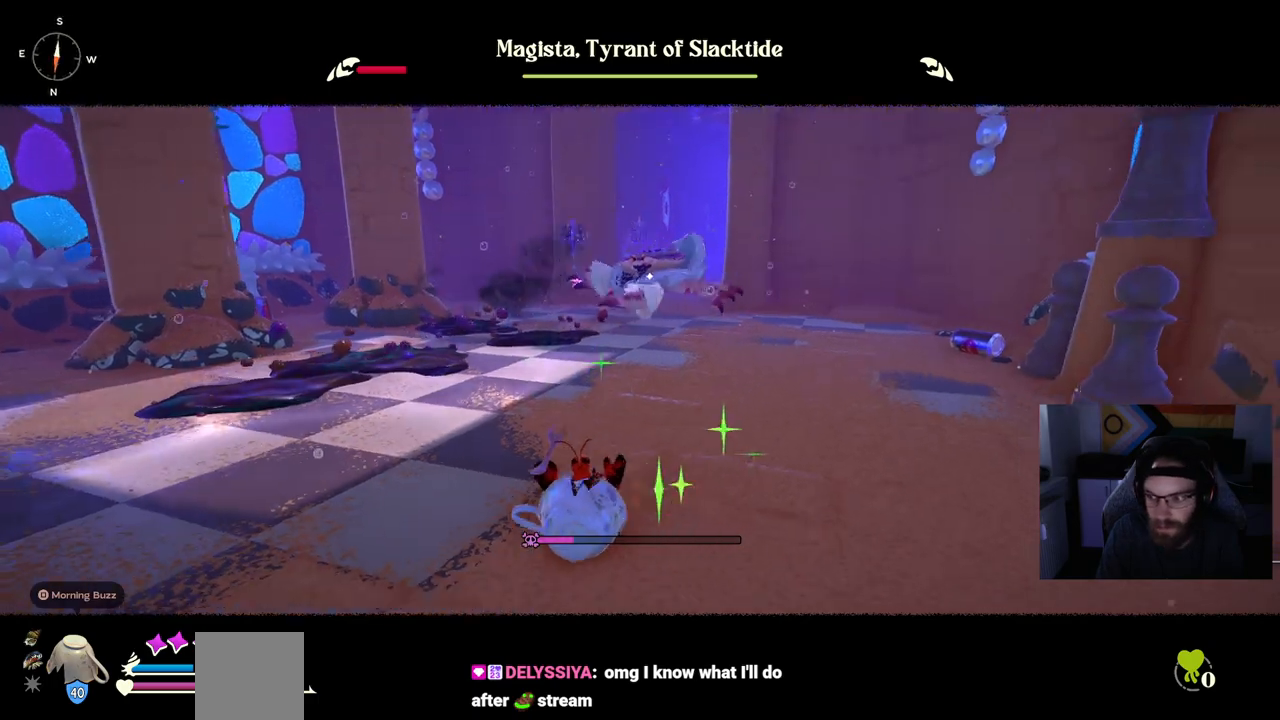
{"dt_ms": 500, "buttons": [], "left_stick": "left", "right_stick": "center", "events": [[17, "left_stick", "left"]]}
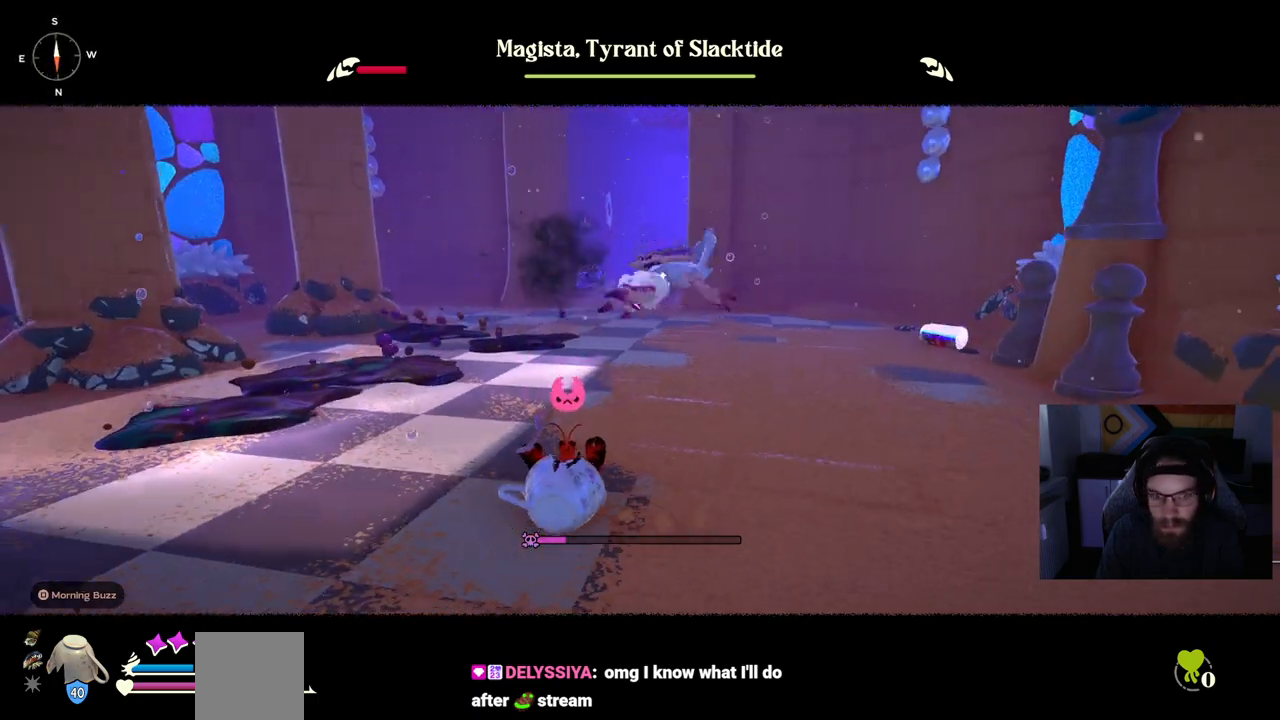
{"dt_ms": 500, "buttons": [], "left_stick": "up", "right_stick": "center"}
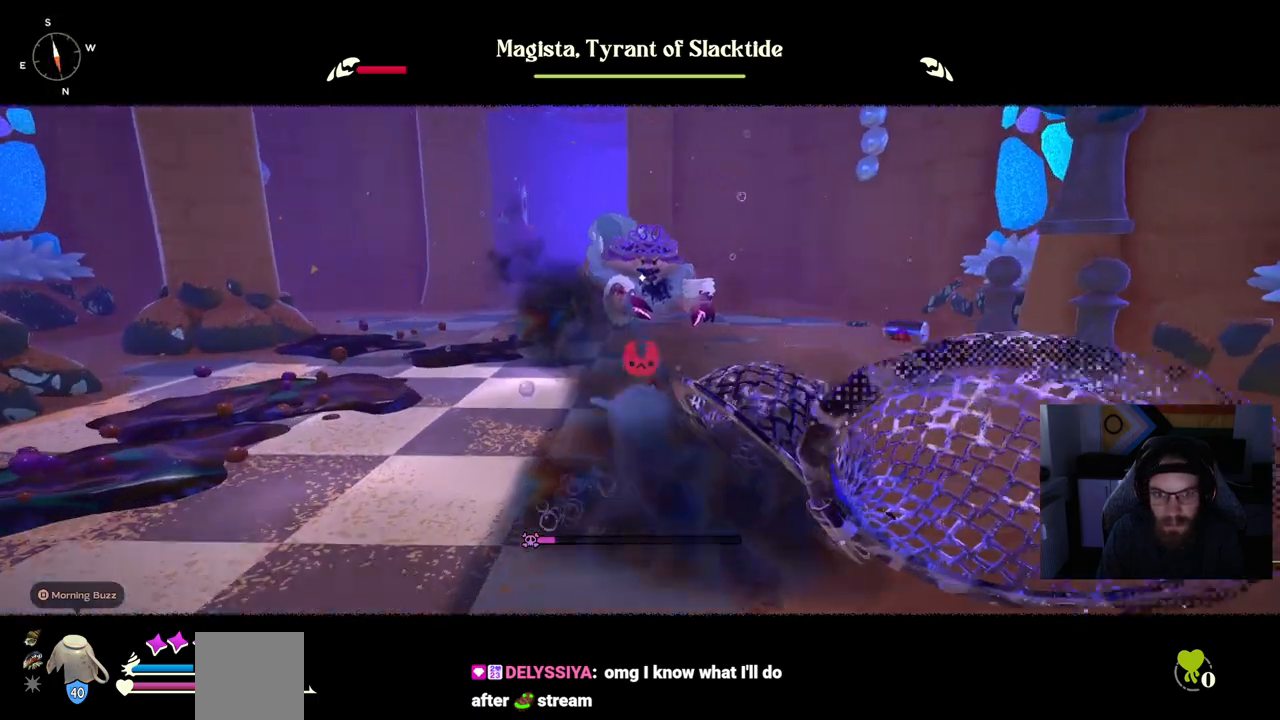
{"dt_ms": 500, "buttons": [], "left_stick": "up", "right_stick": "center", "events": []}
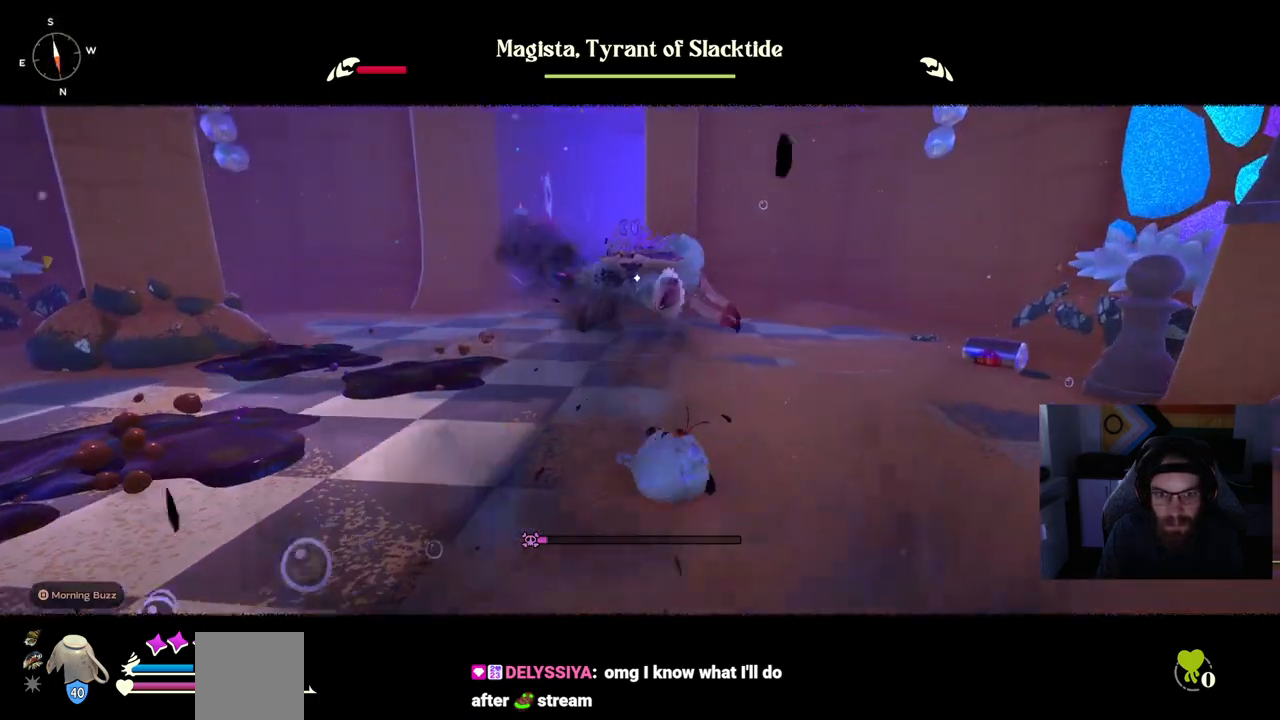
{"dt_ms": 500, "buttons": ["CIRCLE"], "left_stick": "up", "right_stick": "center", "events": [[383, "CIRCLE", "down"]]}
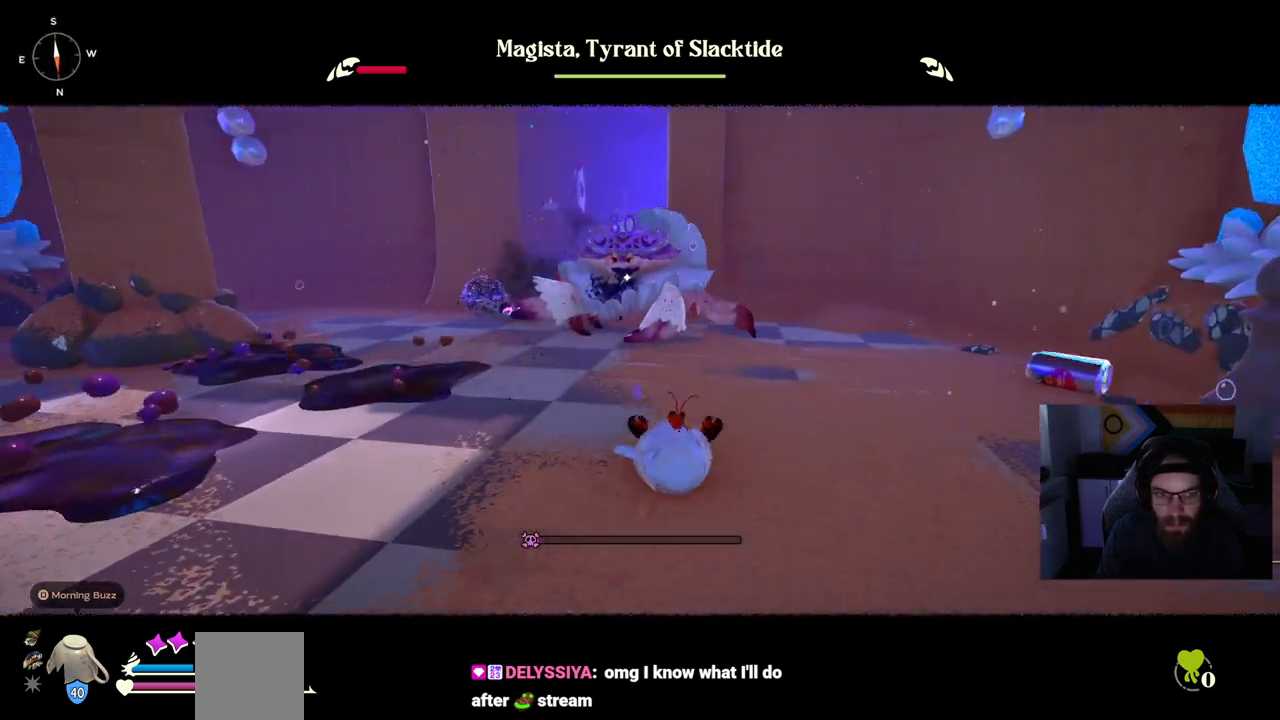
{"dt_ms": 500, "buttons": ["CIRCLE", "R1"], "left_stick": "up", "right_stick": "center", "events": [[417, "R1", "down"]]}
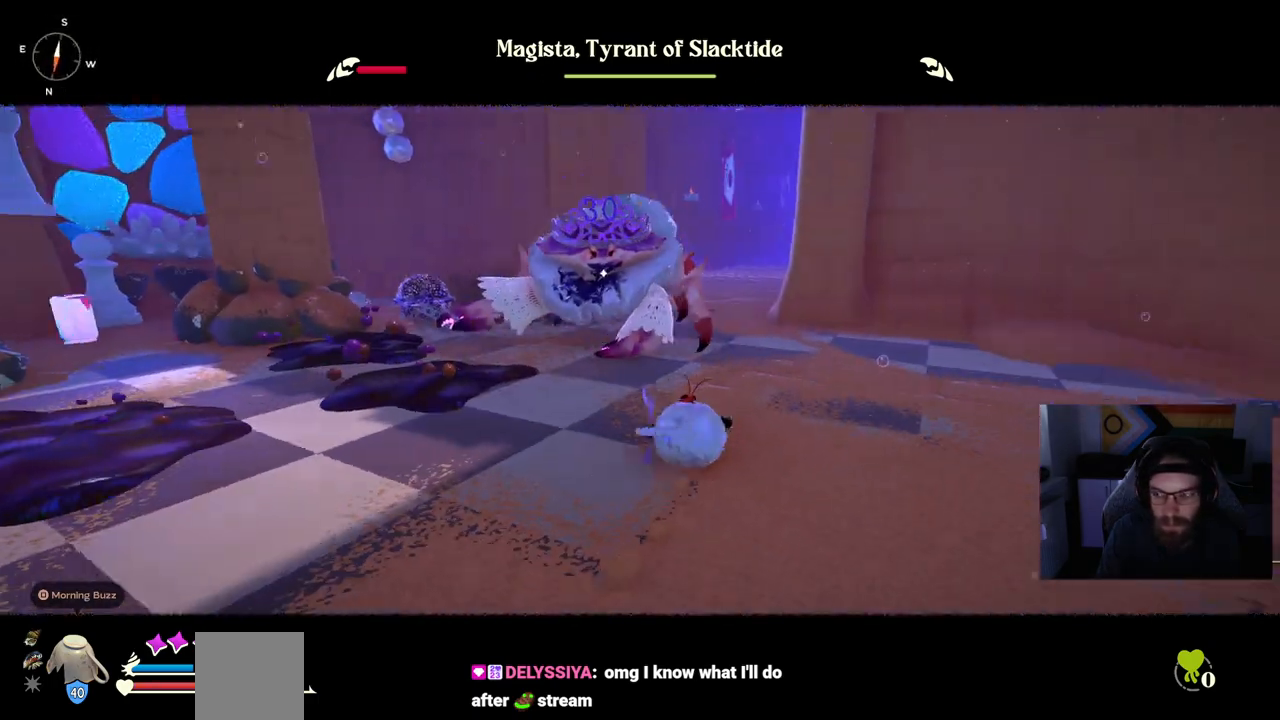
{"dt_ms": 500, "buttons": ["CIRCLE", "R1"], "left_stick": "up", "right_stick": "center", "events": []}
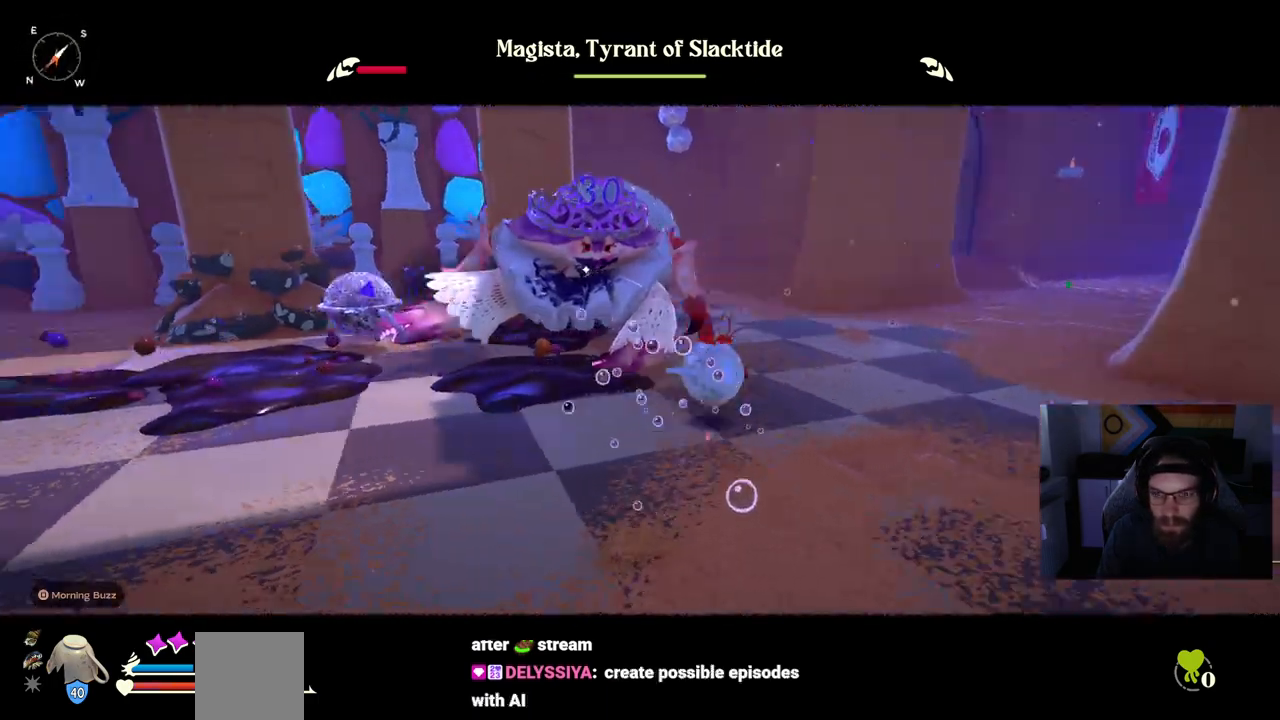
{"dt_ms": 1000, "buttons": ["R1"], "left_stick": "up", "right_stick": "center"}
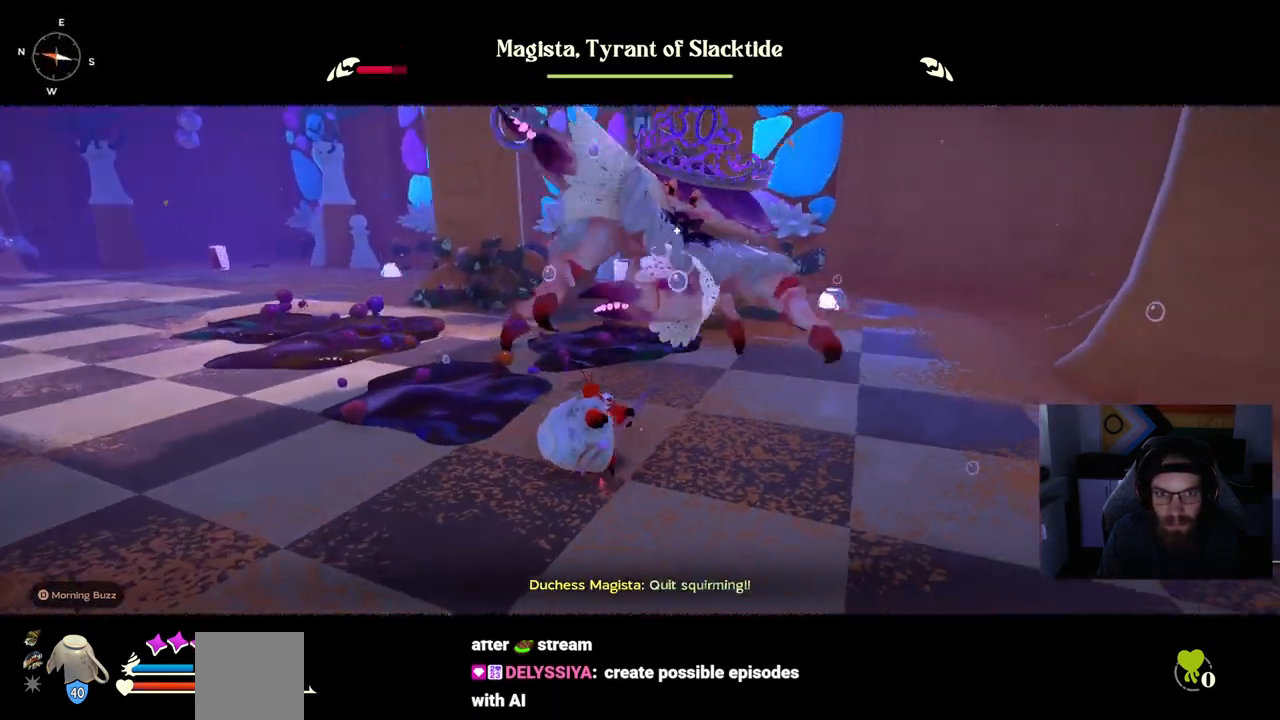
{"dt_ms": 500, "buttons": [], "left_stick": "up", "right_stick": "center", "events": [[483, "R1", "up"]]}
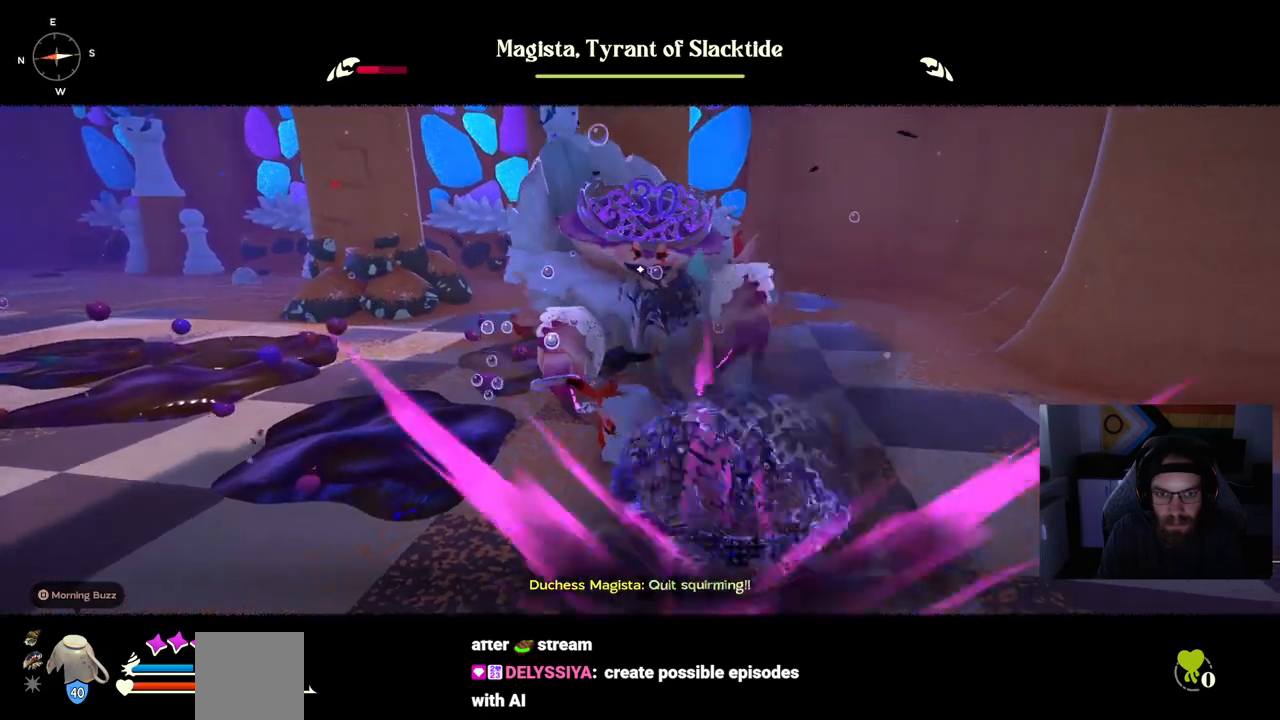
{"dt_ms": 500, "buttons": [], "left_stick": "down-right", "right_stick": "center", "events": [[100, "left_stick", "down-right"], [250, "CIRCLE", "down"], [250, "CROSS", "down"], [367, "CIRCLE", "up"], [367, "CROSS", "up"]]}
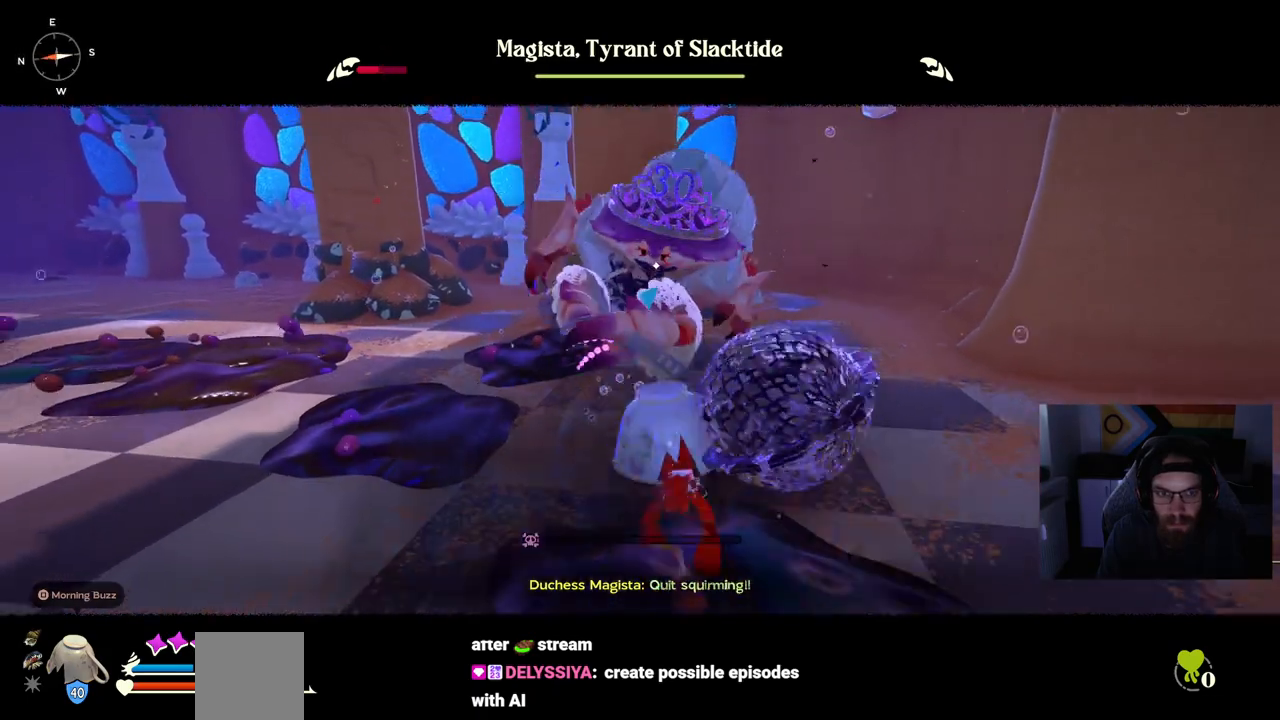
{"dt_ms": 500, "buttons": [], "left_stick": "right", "right_stick": "center", "events": [[283, "left_stick", "right"]]}
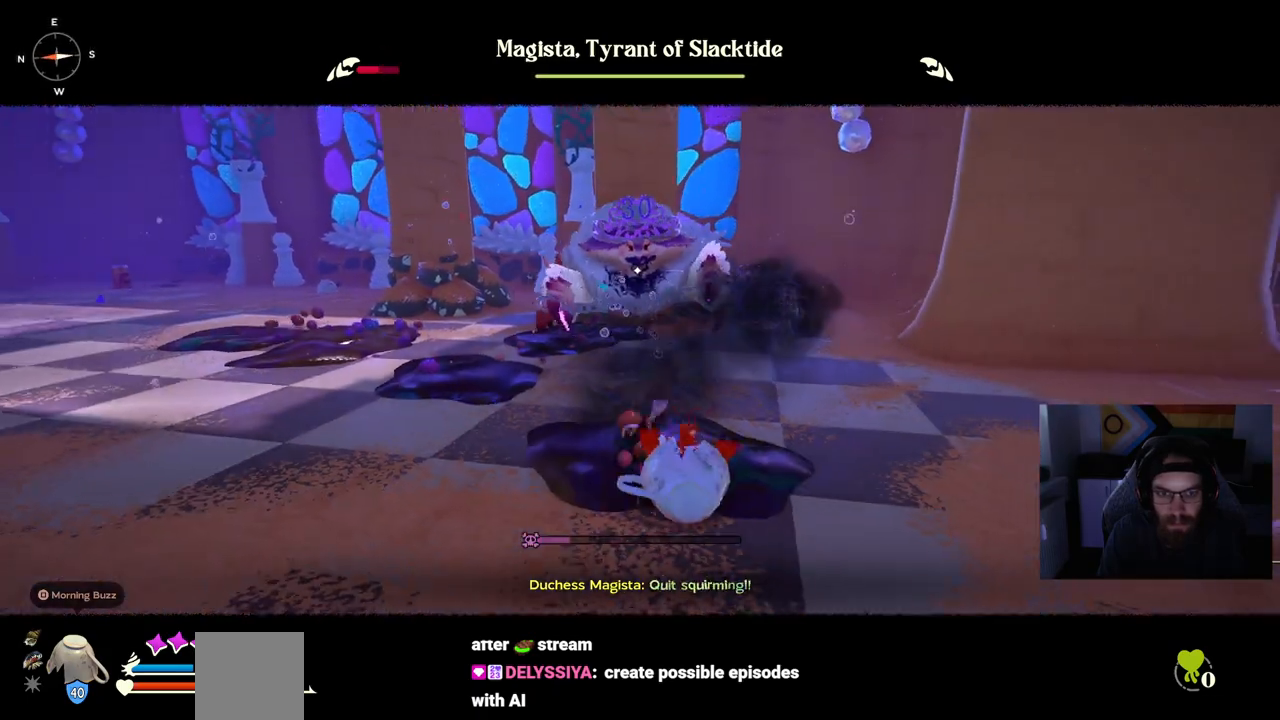
{"dt_ms": 500, "buttons": [], "left_stick": "up-right", "right_stick": "center"}
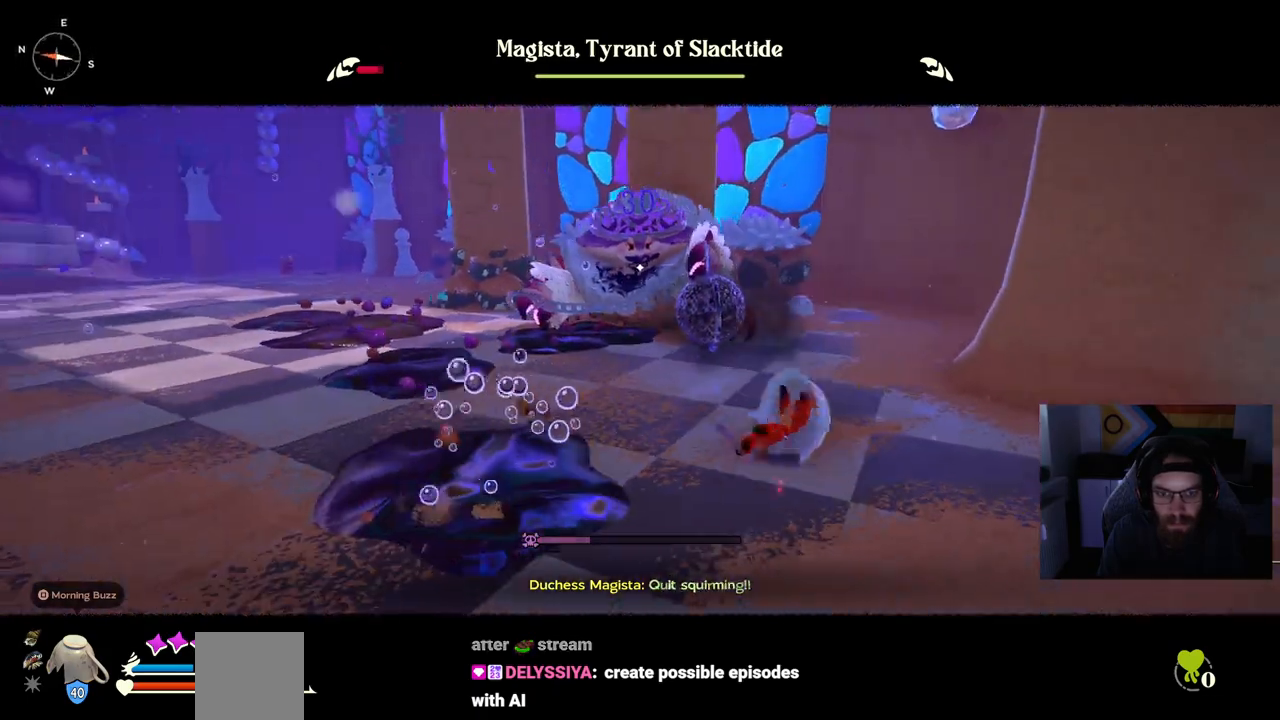
{"dt_ms": 500, "buttons": ["R1"], "left_stick": "up-right", "right_stick": "center", "events": [[117, "R1", "down"]]}
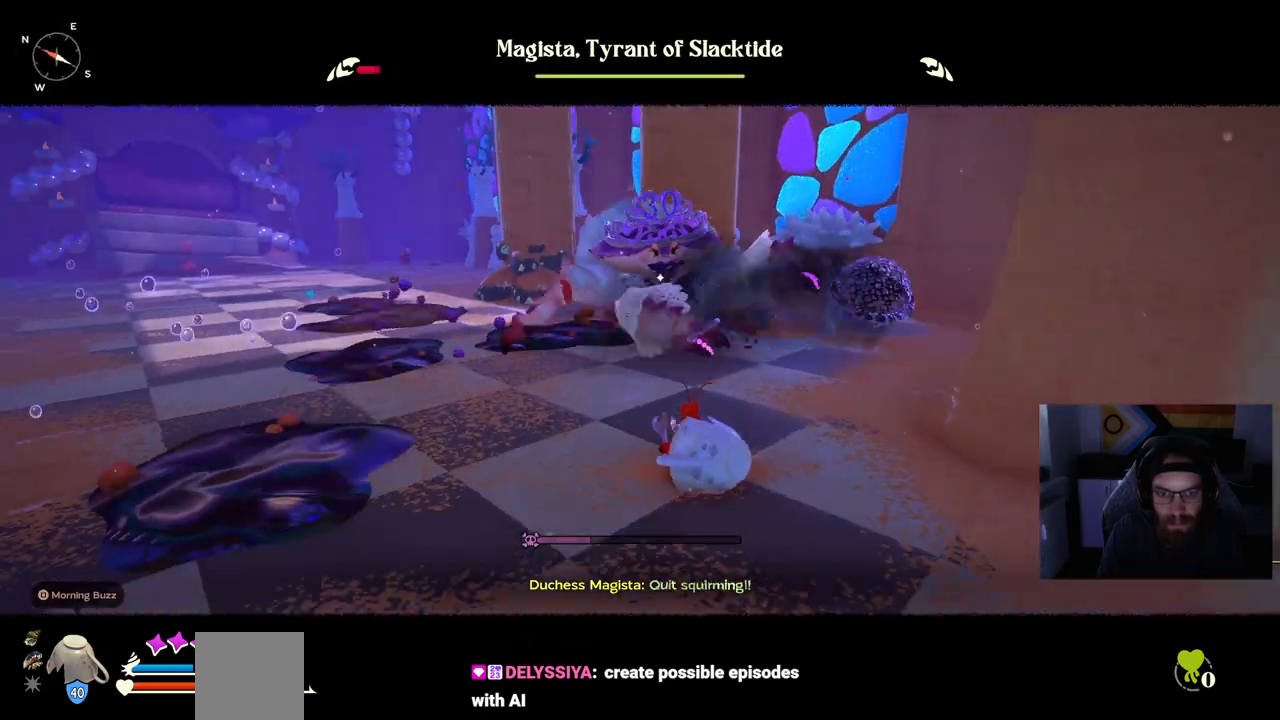
{"dt_ms": 500, "buttons": ["R1"], "left_stick": "up-right", "right_stick": "center", "events": []}
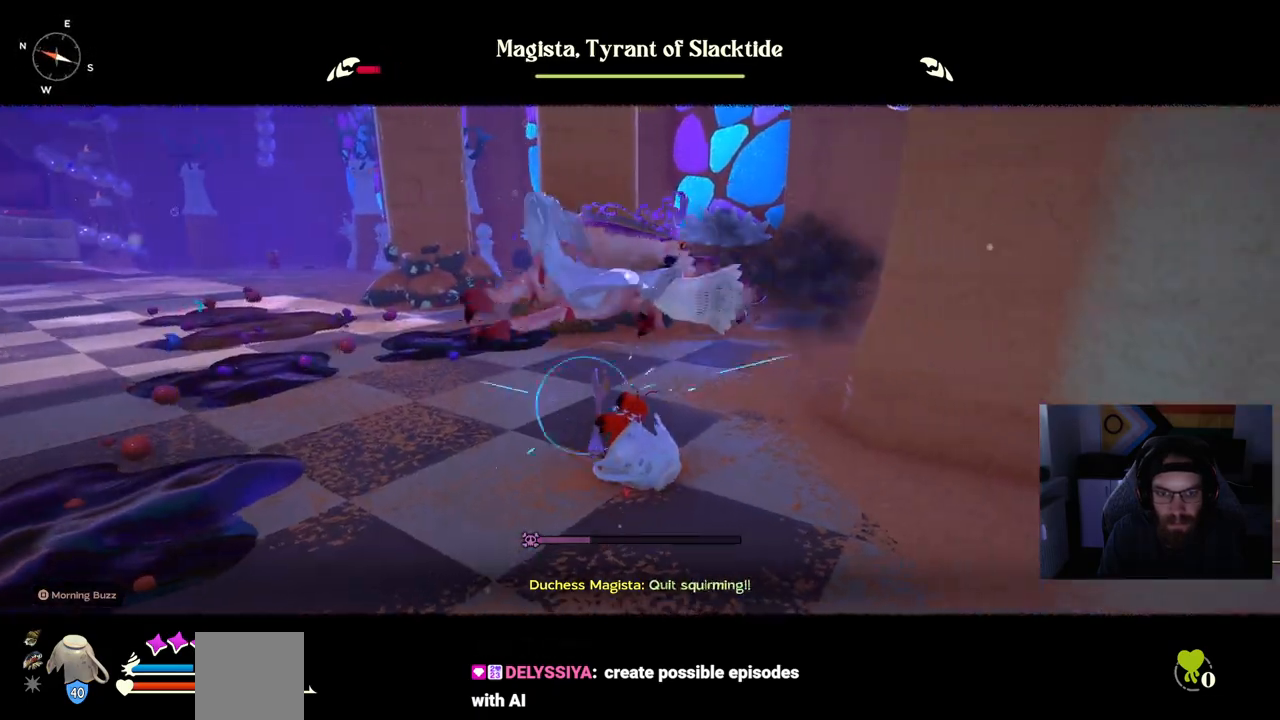
{"dt_ms": 500, "buttons": [], "left_stick": "up-right", "right_stick": "center", "events": [[400, "R1", "up"]]}
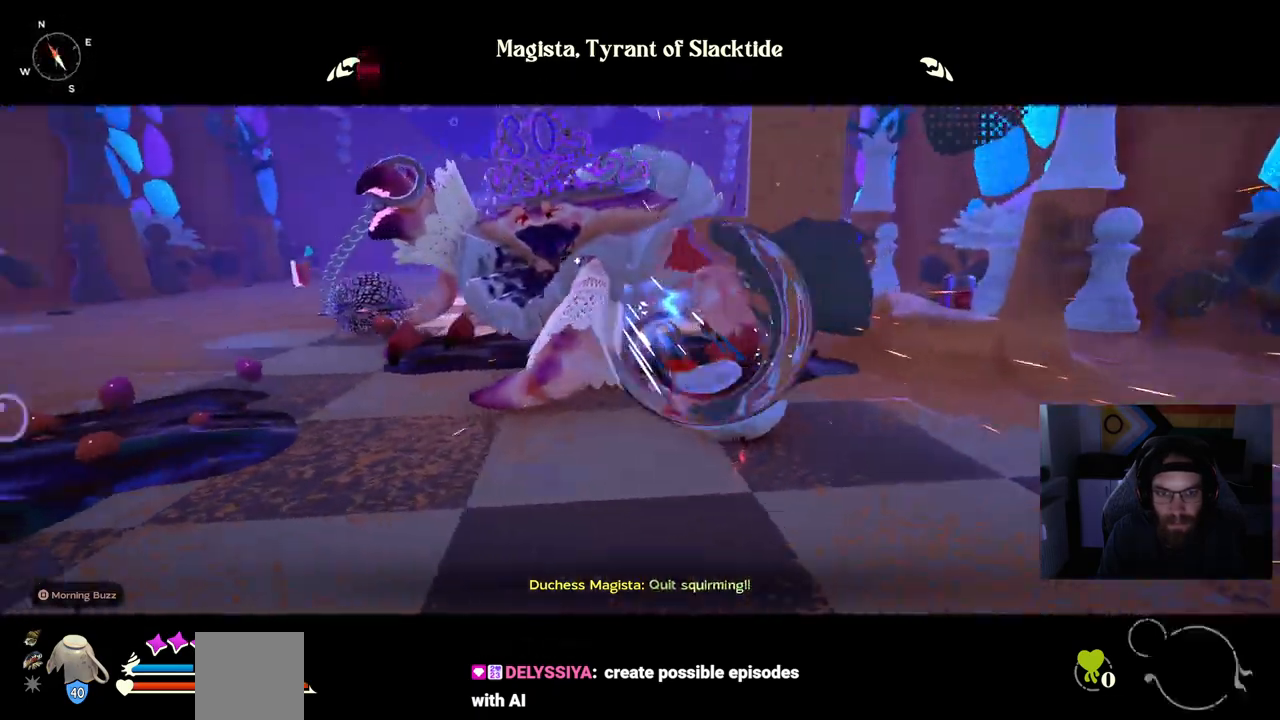
{"dt_ms": 500, "buttons": [], "left_stick": "center", "right_stick": "center", "events": [[300, "left_stick", "center"]]}
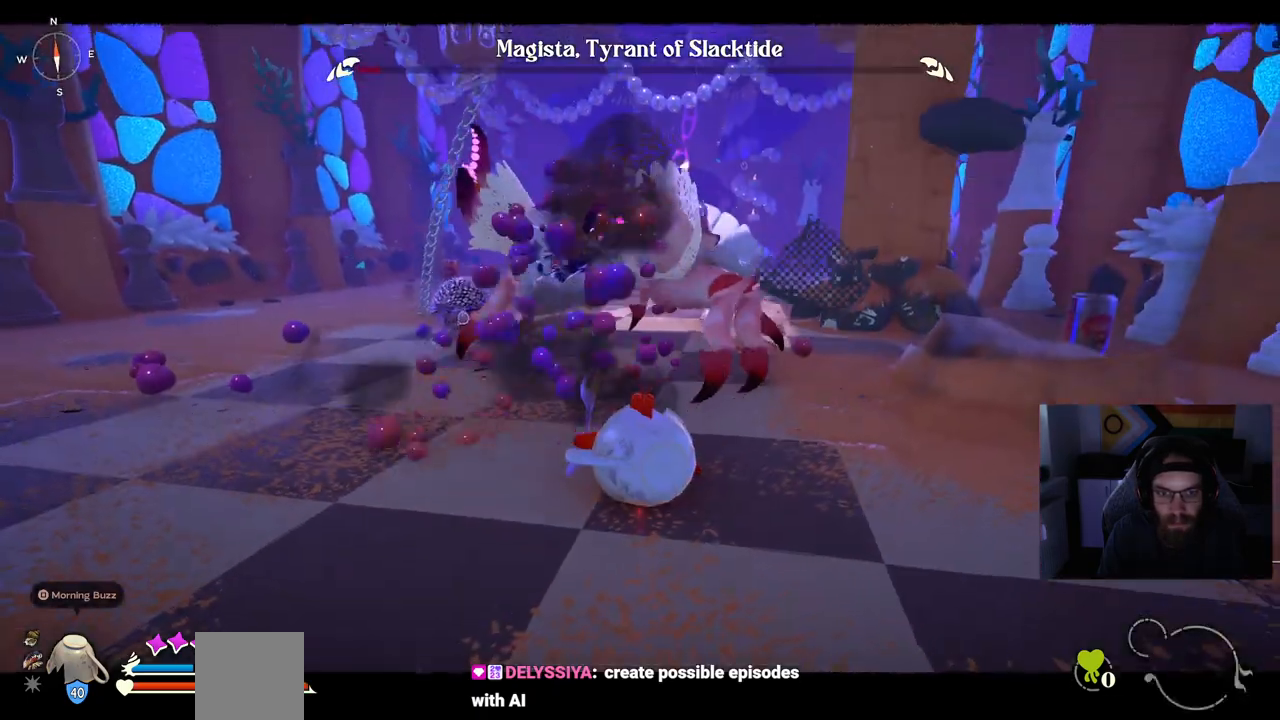
{"dt_ms": 500, "buttons": [], "left_stick": "left", "right_stick": "center", "events": [[433, "left_stick", "left"]]}
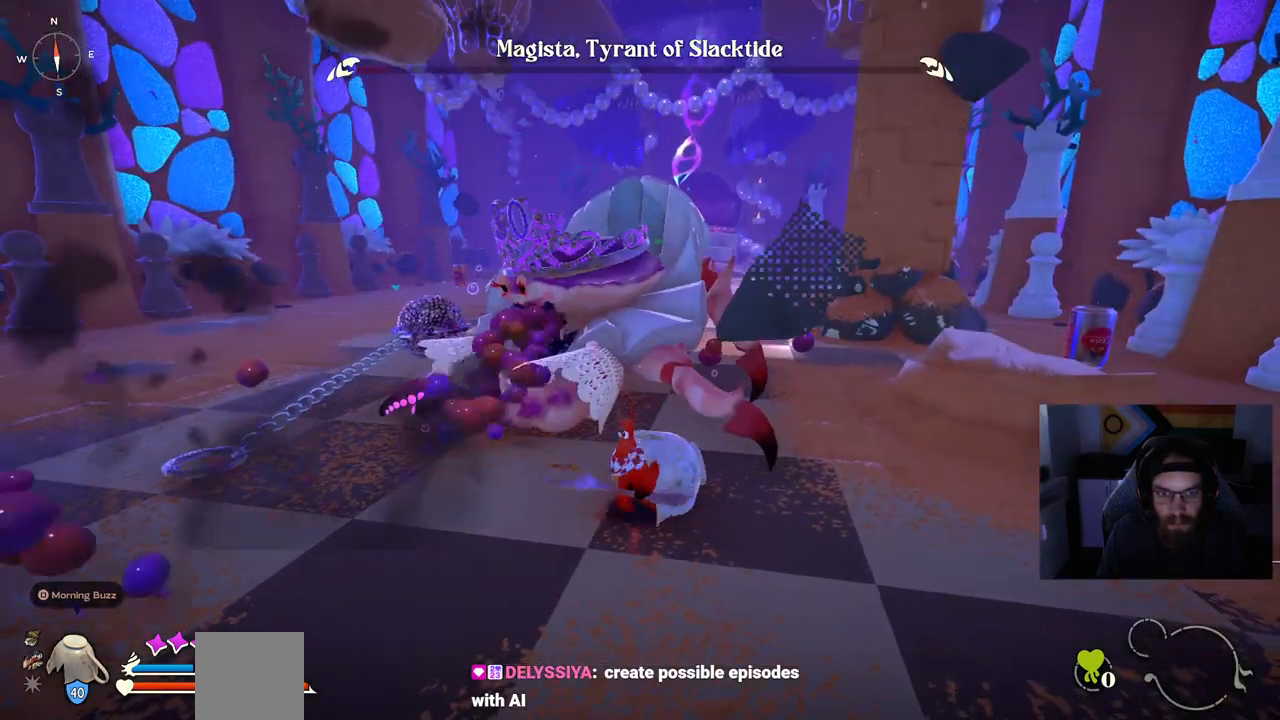
{"dt_ms": 500, "buttons": [], "left_stick": "left", "right_stick": "center", "events": []}
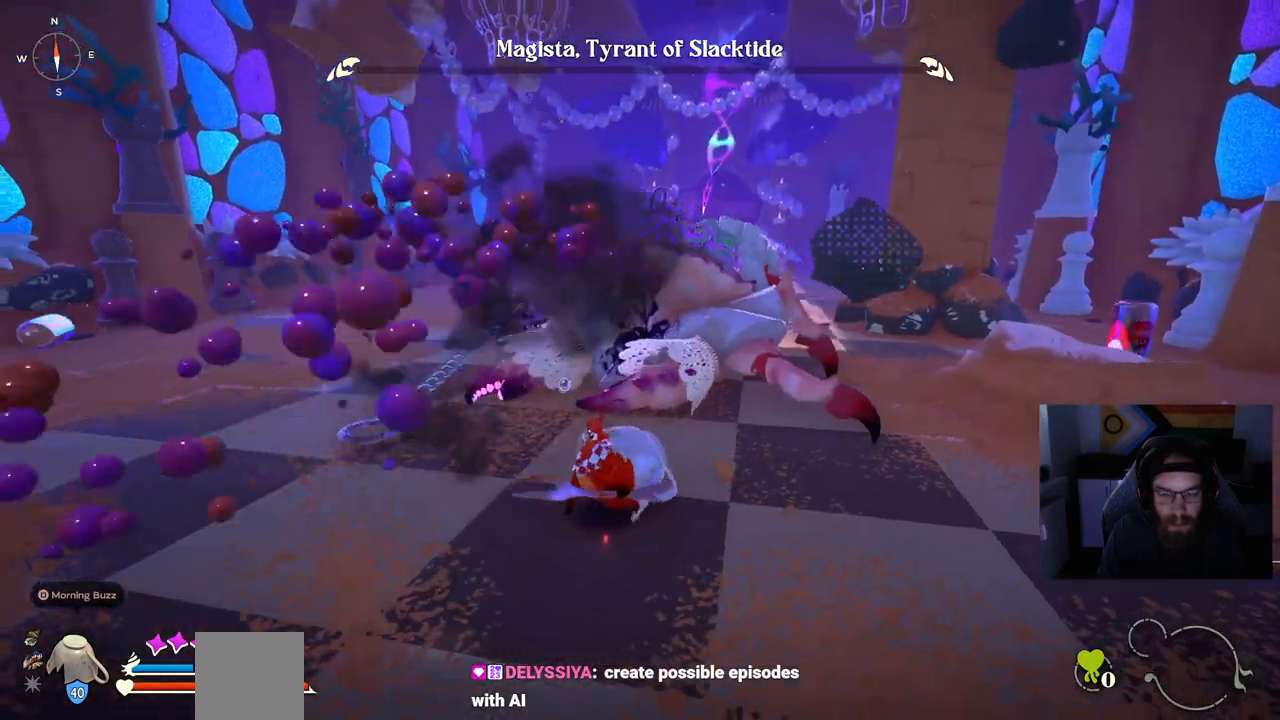
{"dt_ms": 500, "buttons": [], "left_stick": "center", "right_stick": "center", "events": [[167, "left_stick", "center"], [167, "right_stick", "down-right"], [233, "right_stick", "center"]]}